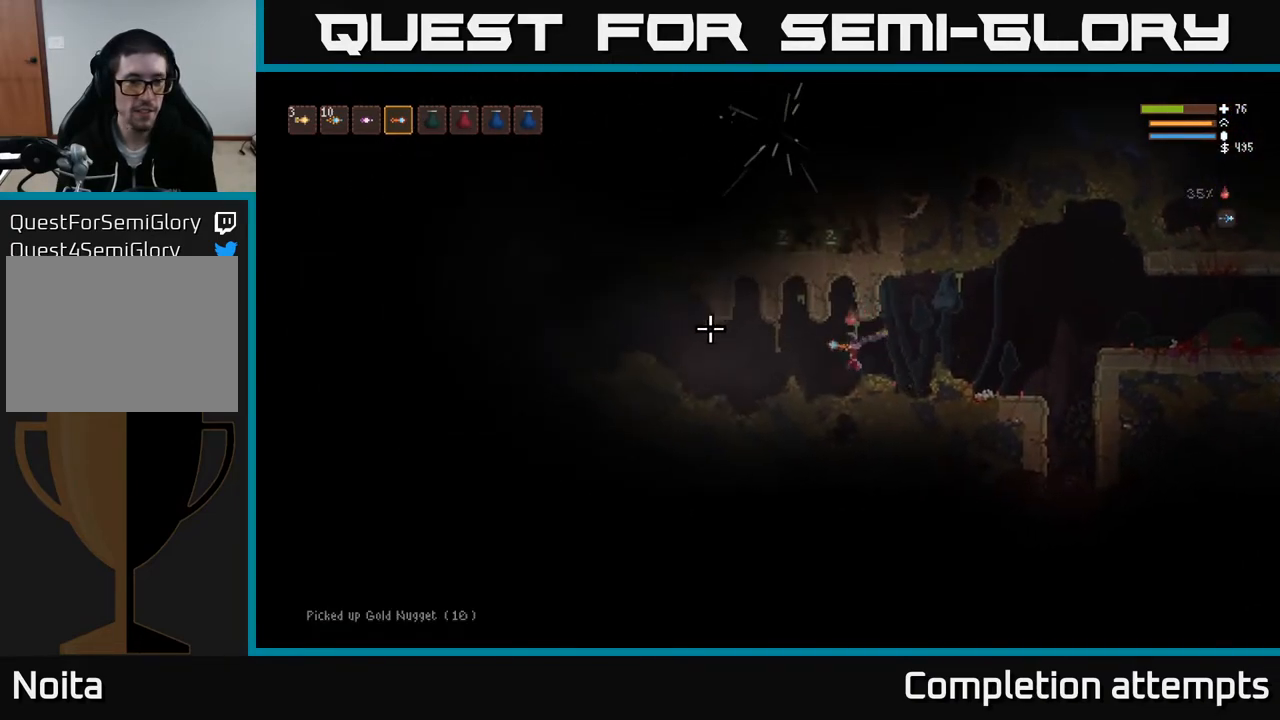
Gameplay with a controller (Xbox layout); each line is a JSON object with the inputs held at the frame after it. "events" lists button and stick changes between this image and that frame as [ms after this image, input, new state], when the widget could be followed in between.
{"buttons": [], "left_stick": "left", "right_stick": "left", "events": [[83, "L2", "down"], [217, "L2", "up"]]}
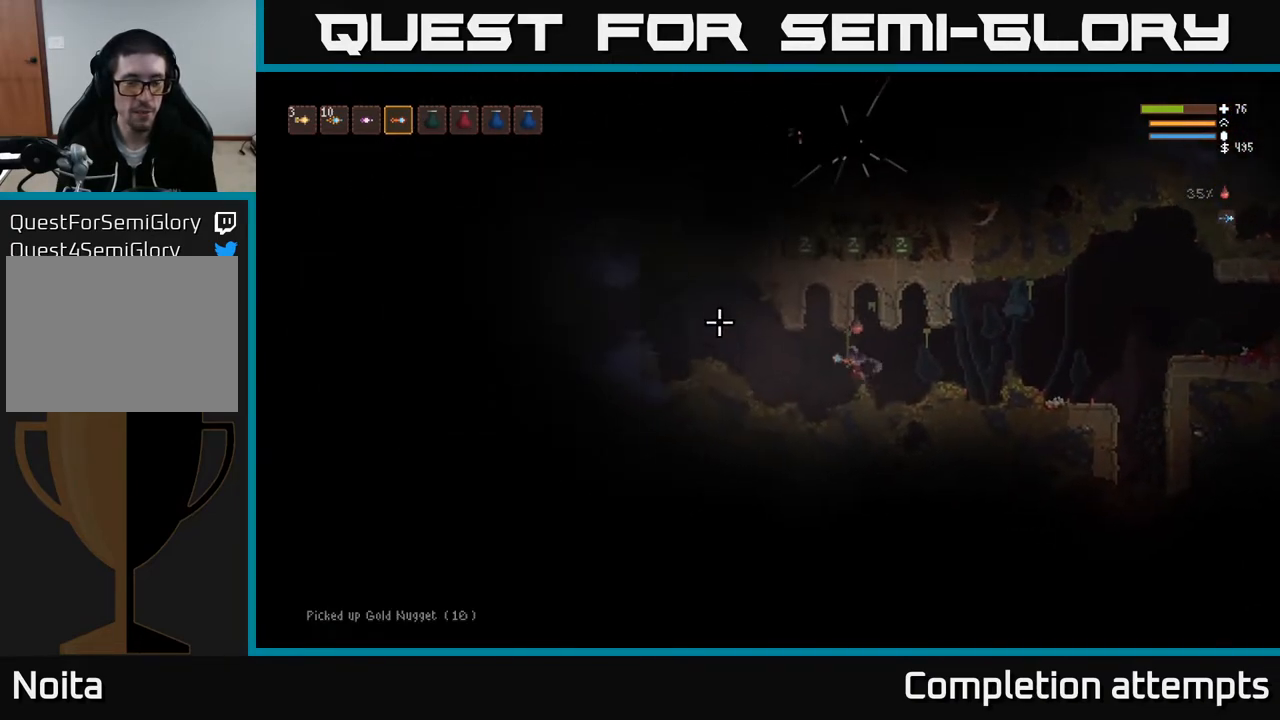
{"buttons": ["L2"], "left_stick": "left", "right_stick": "up-left", "events": [[350, "L2", "down"], [383, "right_stick", "up-left"]]}
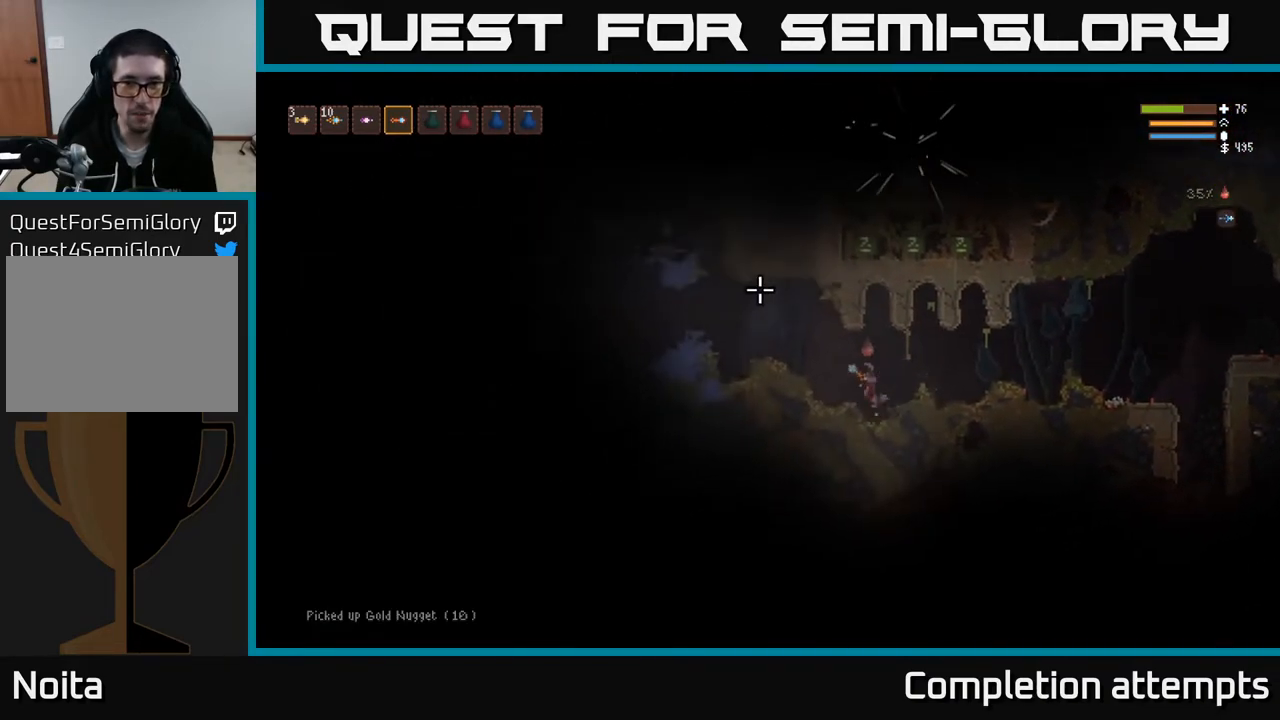
{"buttons": [], "left_stick": "left", "right_stick": "up-left", "events": [[233, "L2", "up"]]}
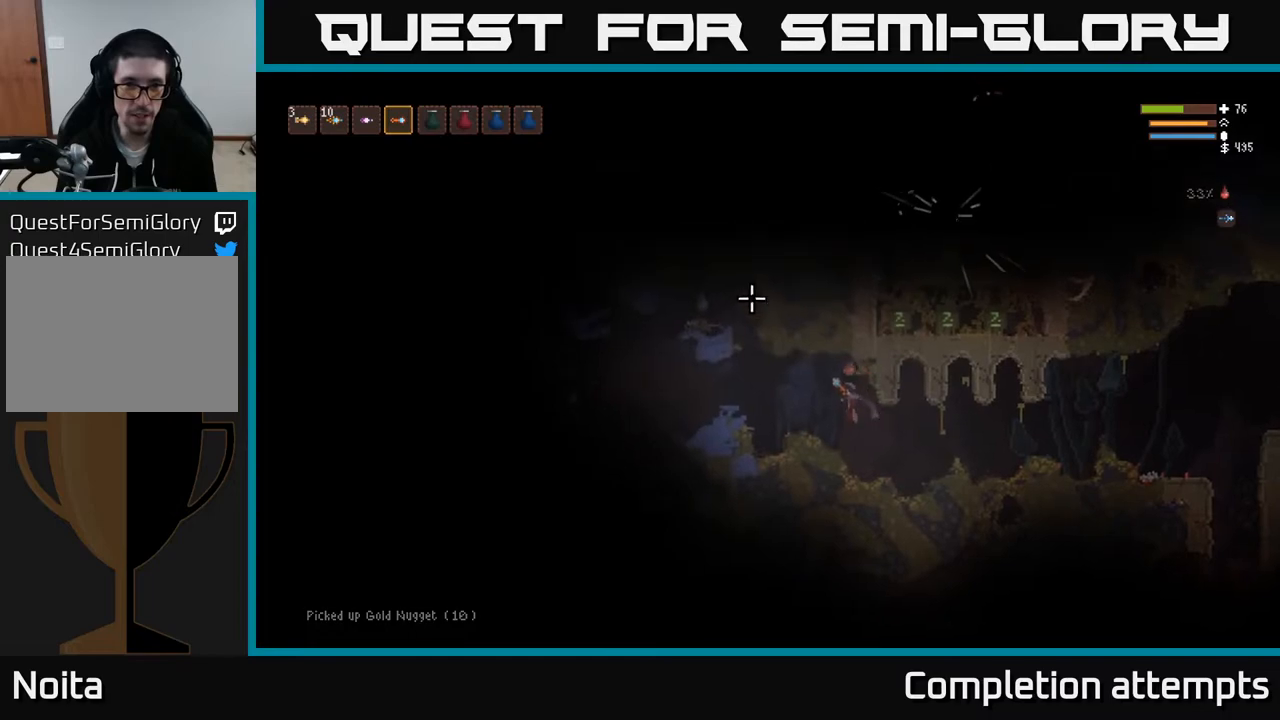
{"buttons": [], "left_stick": "left", "right_stick": "up-left", "events": [[150, "L2", "down"], [300, "L2", "up"]]}
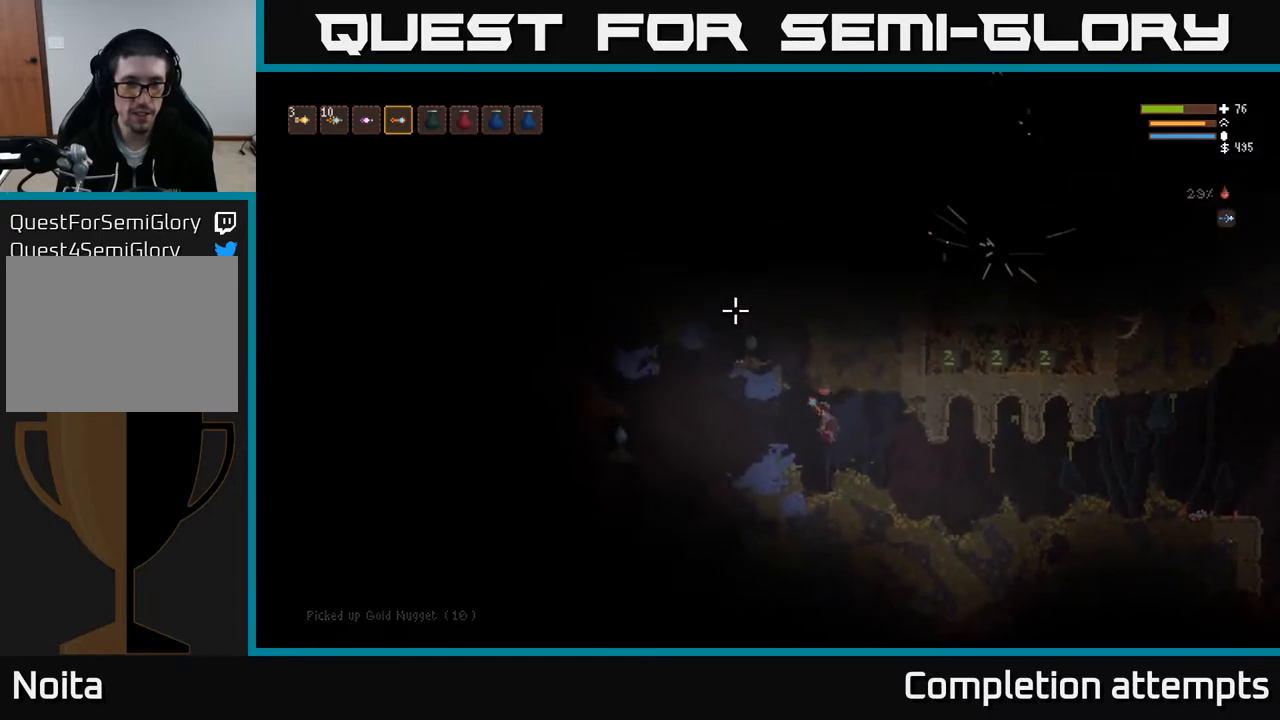
{"buttons": [], "left_stick": "right", "right_stick": "left", "events": [[400, "left_stick", "center"], [450, "left_stick", "right"], [500, "right_stick", "left"]]}
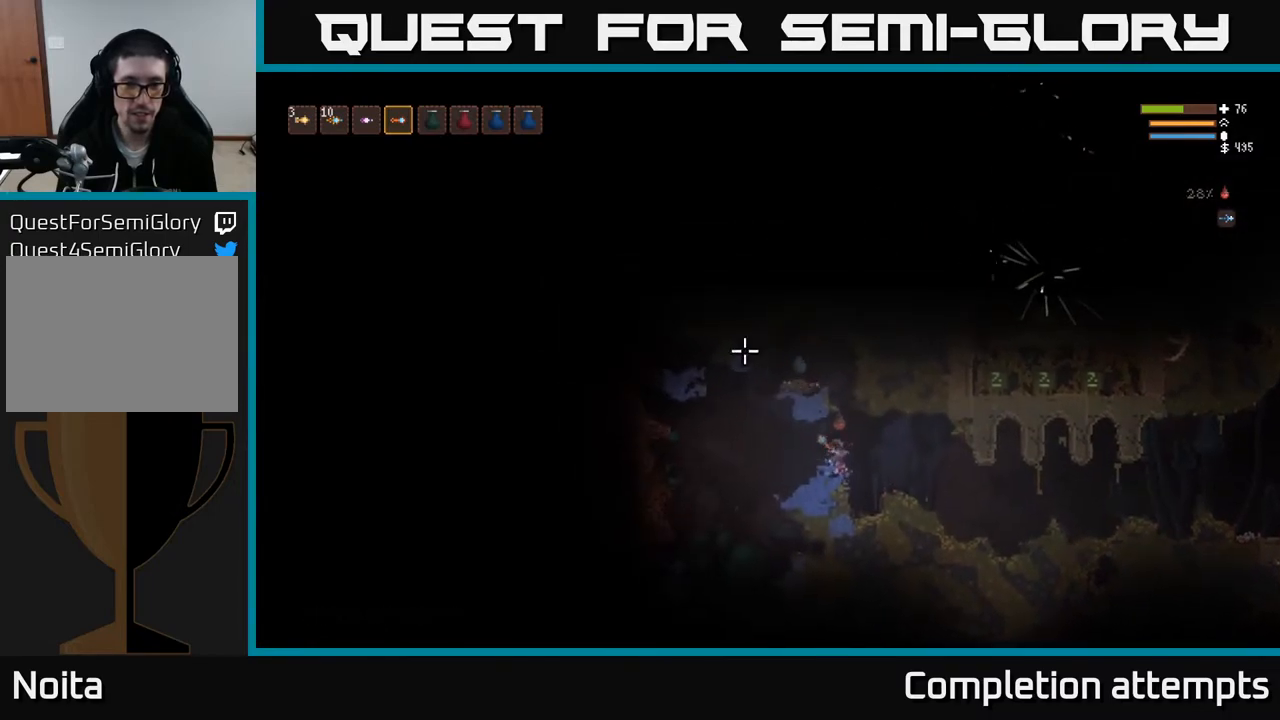
{"buttons": [], "left_stick": "left", "right_stick": "up-left", "events": [[133, "L2", "down"], [267, "L2", "up"], [433, "right_stick", "up-left"], [467, "left_stick", "left"]]}
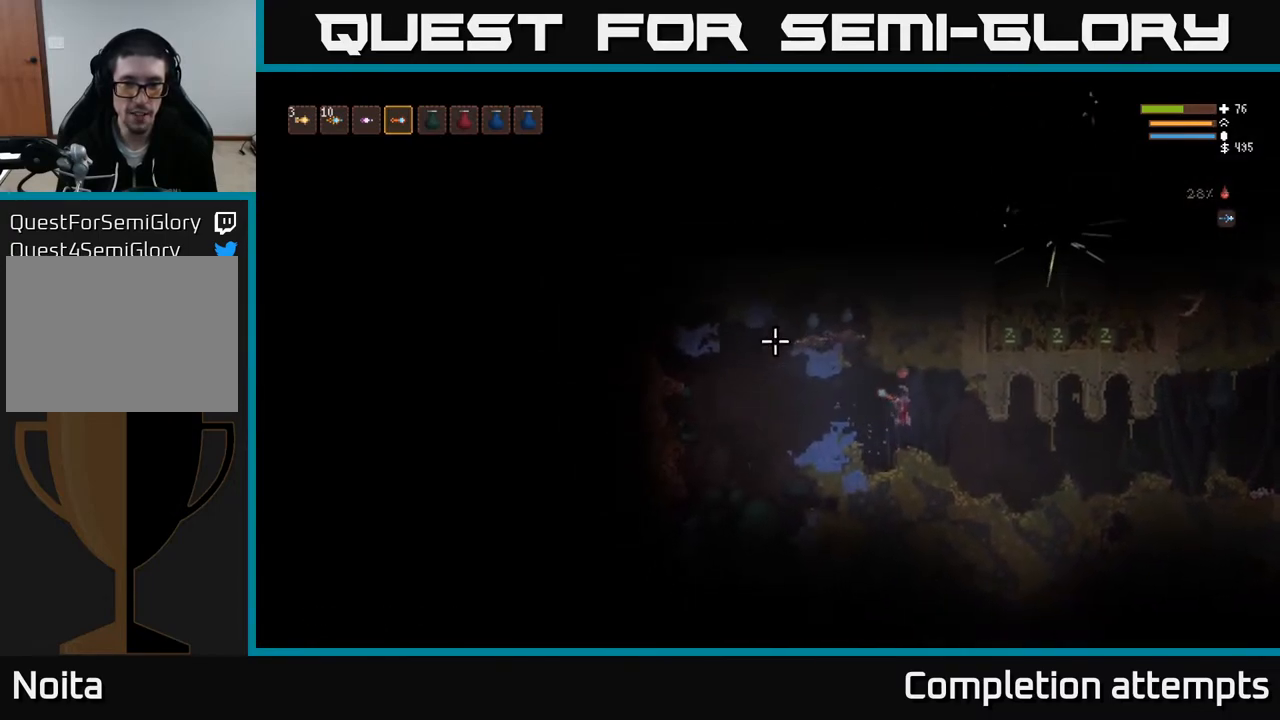
{"buttons": [], "left_stick": "center", "right_stick": "up-left", "events": [[200, "left_stick", "center"]]}
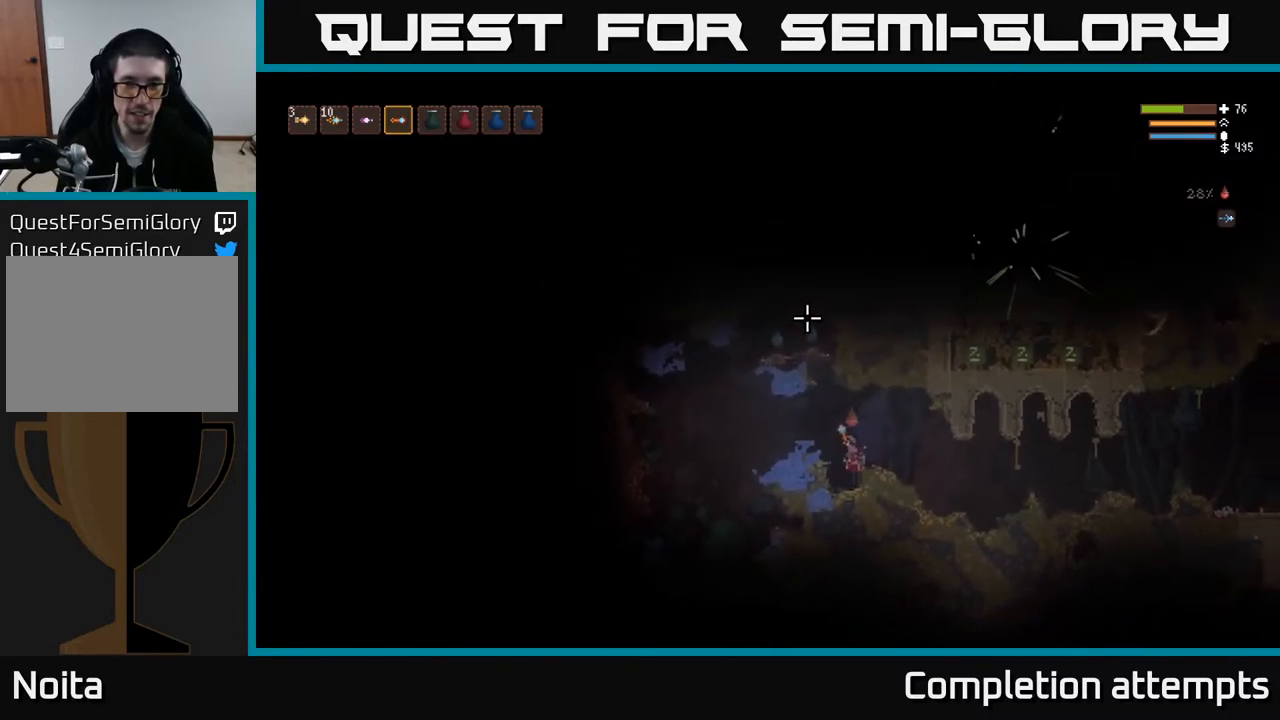
{"buttons": [], "left_stick": "right", "right_stick": "up-left", "events": [[300, "R2", "down"], [333, "left_stick", "right"], [383, "R2", "up"]]}
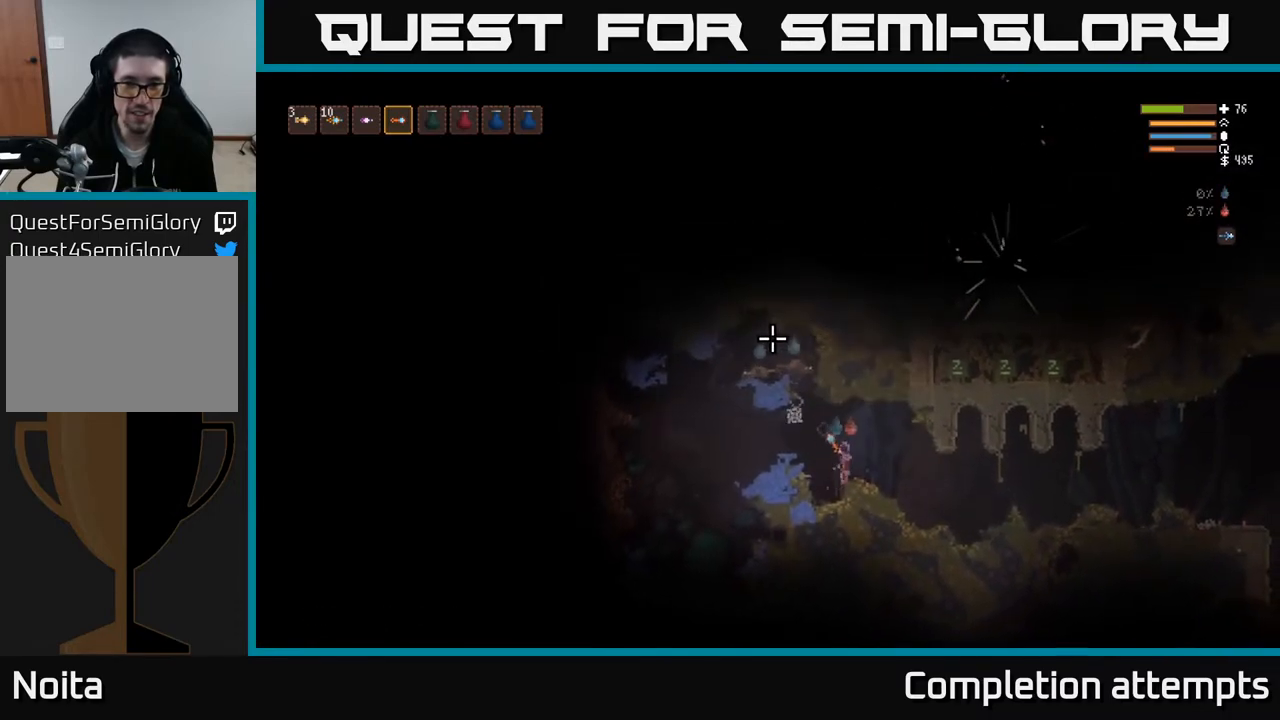
{"buttons": ["L2"], "left_stick": "left", "right_stick": "up-left", "events": [[267, "left_stick", "center"], [317, "left_stick", "left"], [433, "L2", "down"]]}
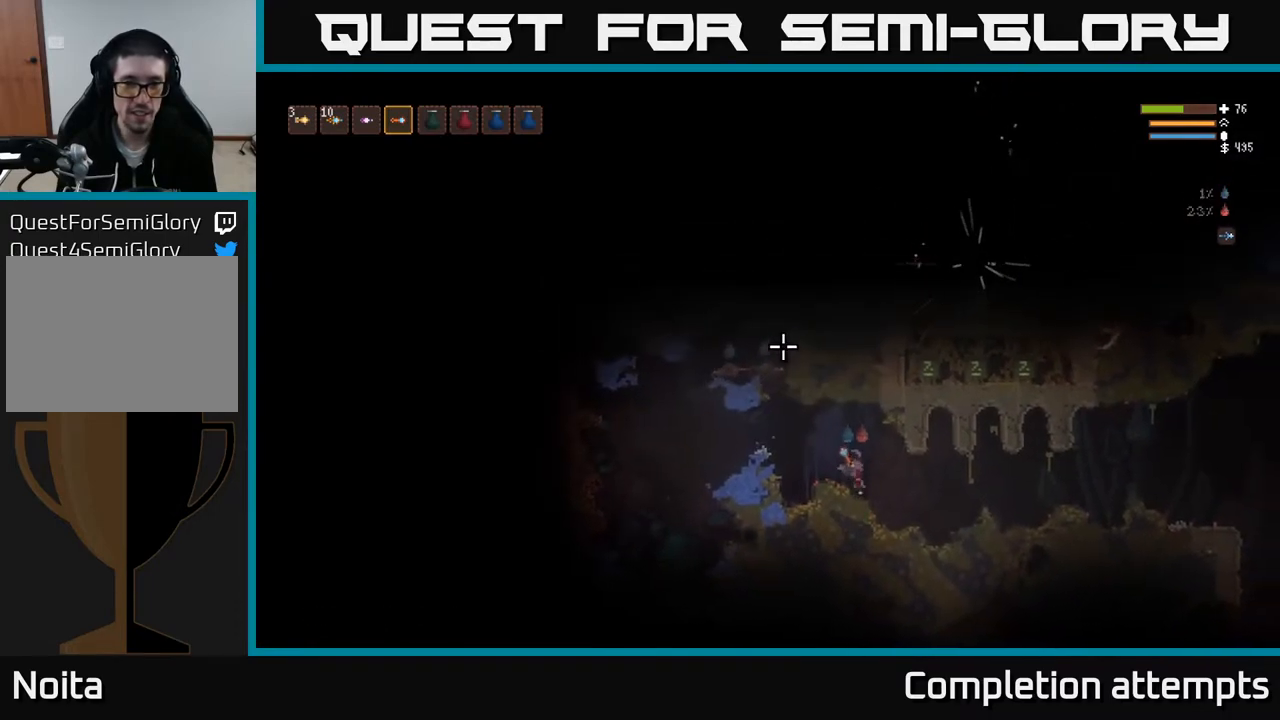
{"buttons": [], "left_stick": "center", "right_stick": "up-left", "events": [[50, "L2", "up"], [483, "left_stick", "center"]]}
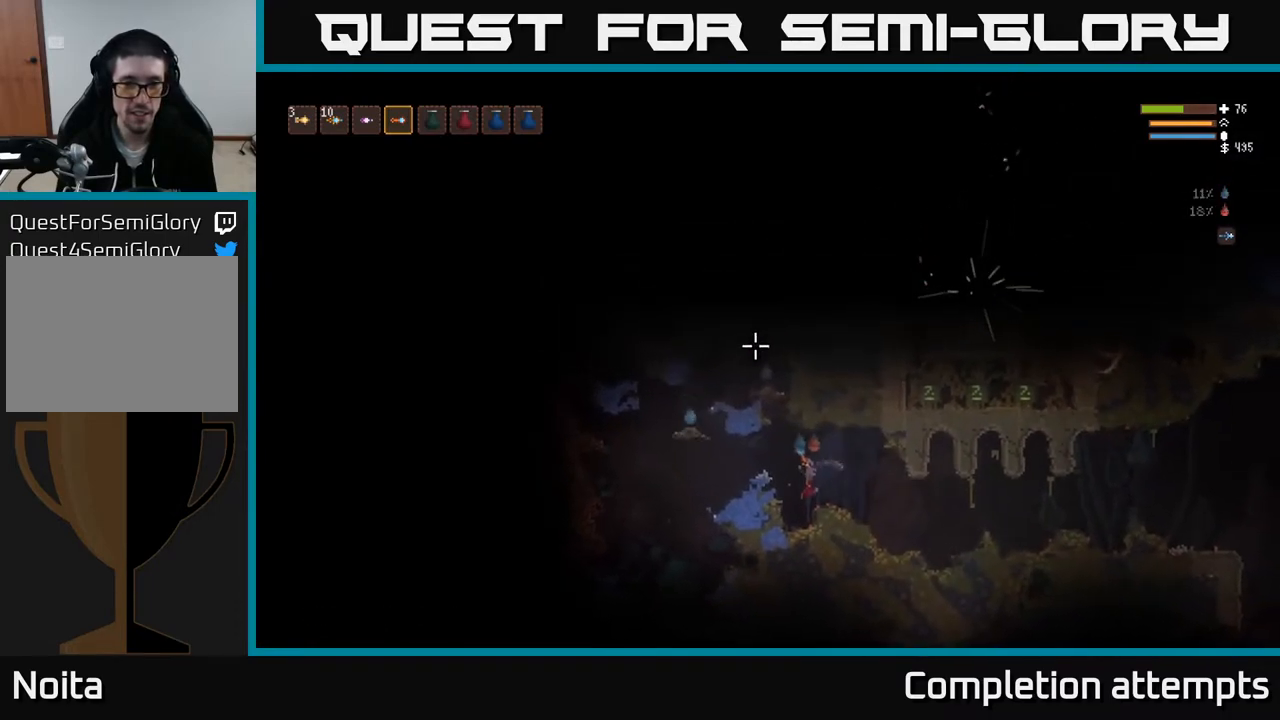
{"buttons": [], "left_stick": "center", "right_stick": "up-left", "events": [[17, "left_stick", "right"], [67, "L2", "down"], [67, "R2", "down"], [150, "R2", "up"], [383, "L2", "up"], [450, "left_stick", "center"]]}
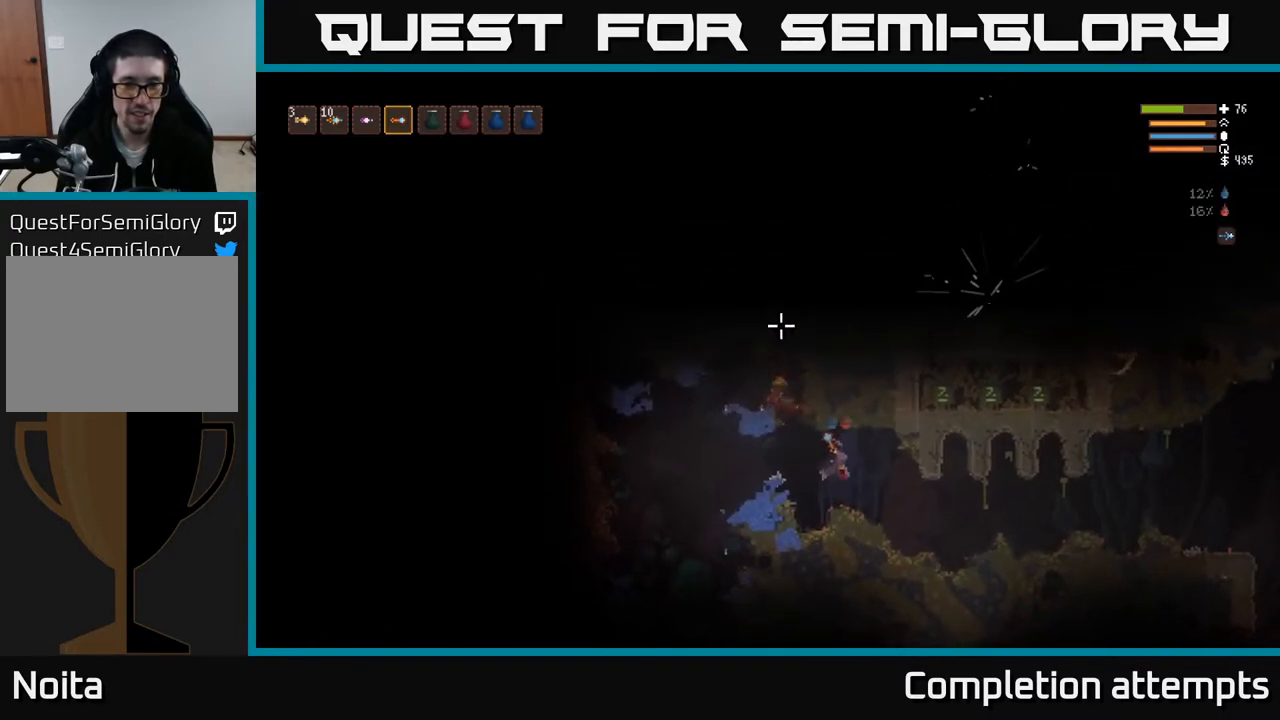
{"buttons": ["L2"], "left_stick": "left", "right_stick": "up-left", "events": [[283, "left_stick", "left"], [467, "L2", "down"]]}
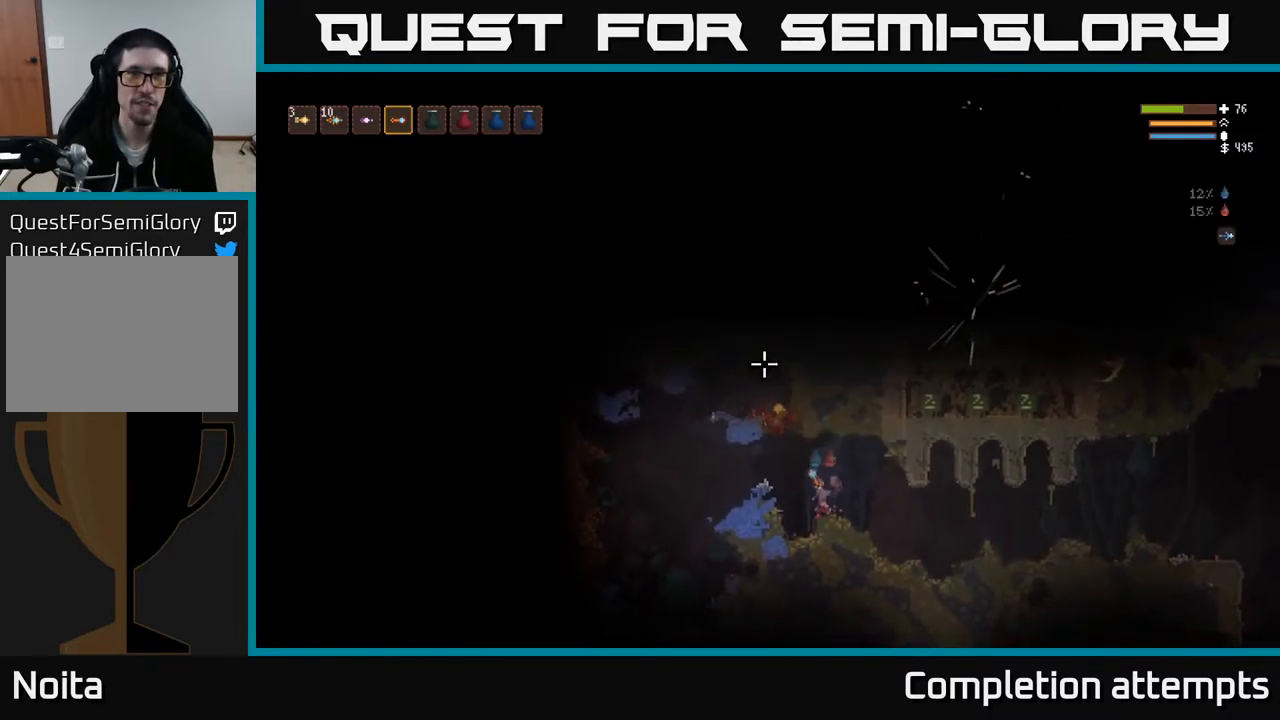
{"buttons": ["L2"], "left_stick": "center", "right_stick": "up-left", "events": [[100, "left_stick", "up-left"], [250, "left_stick", "center"]]}
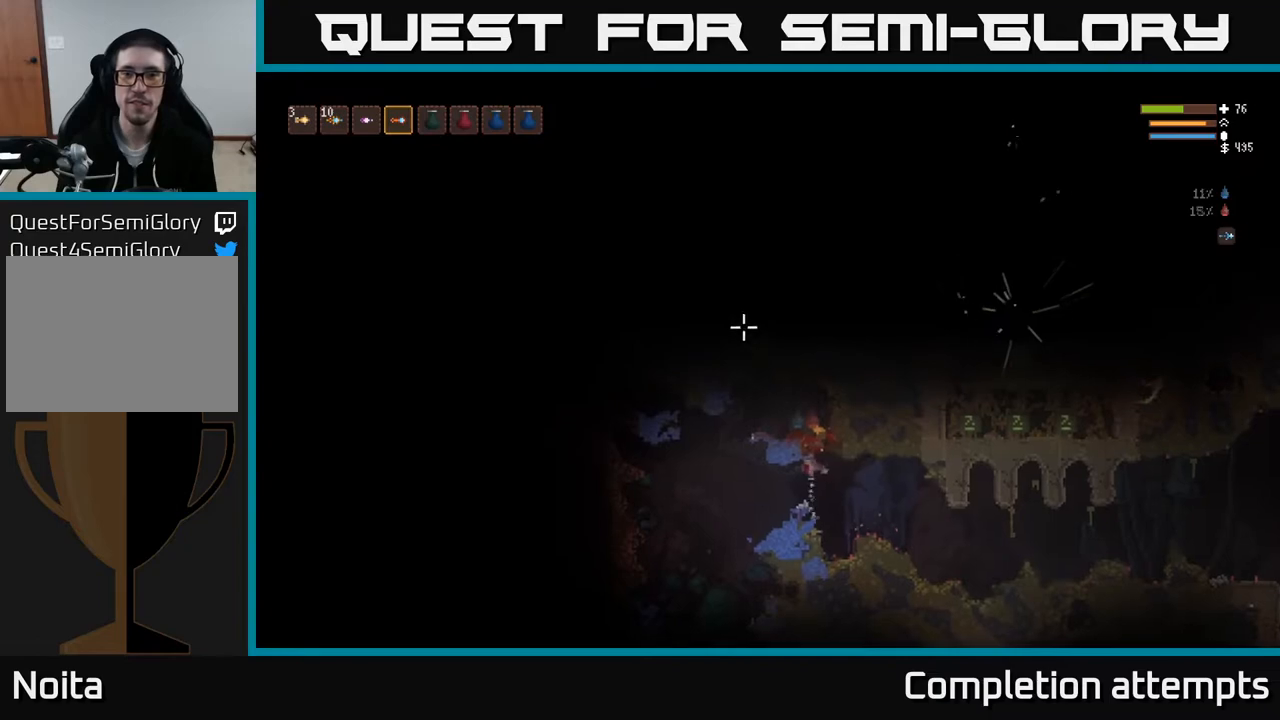
{"buttons": ["L2"], "left_stick": "right", "right_stick": "up-left", "events": [[17, "left_stick", "right"], [167, "L2", "up"], [167, "left_stick", "left"], [233, "L2", "down"], [283, "left_stick", "right"]]}
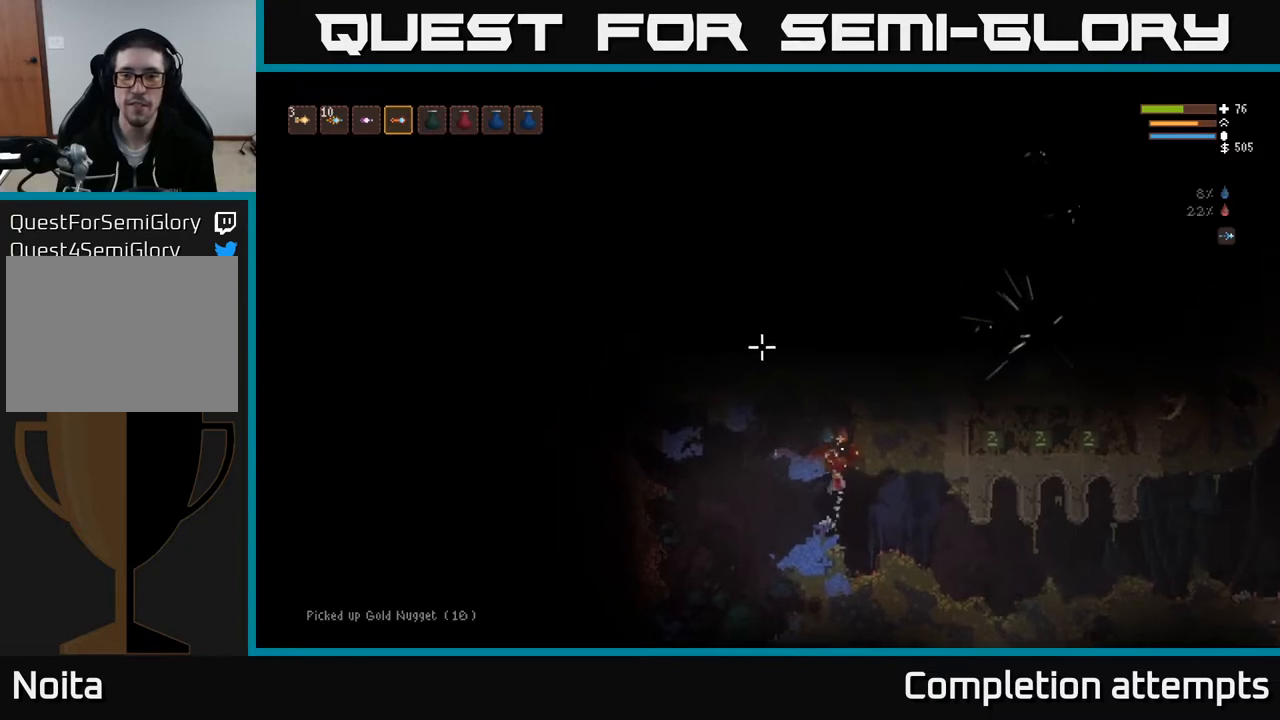
{"buttons": [], "left_stick": "left", "right_stick": "down", "events": [[17, "L2", "up"], [17, "left_stick", "center"], [67, "left_stick", "left"], [283, "right_stick", "down-left"], [467, "right_stick", "down"]]}
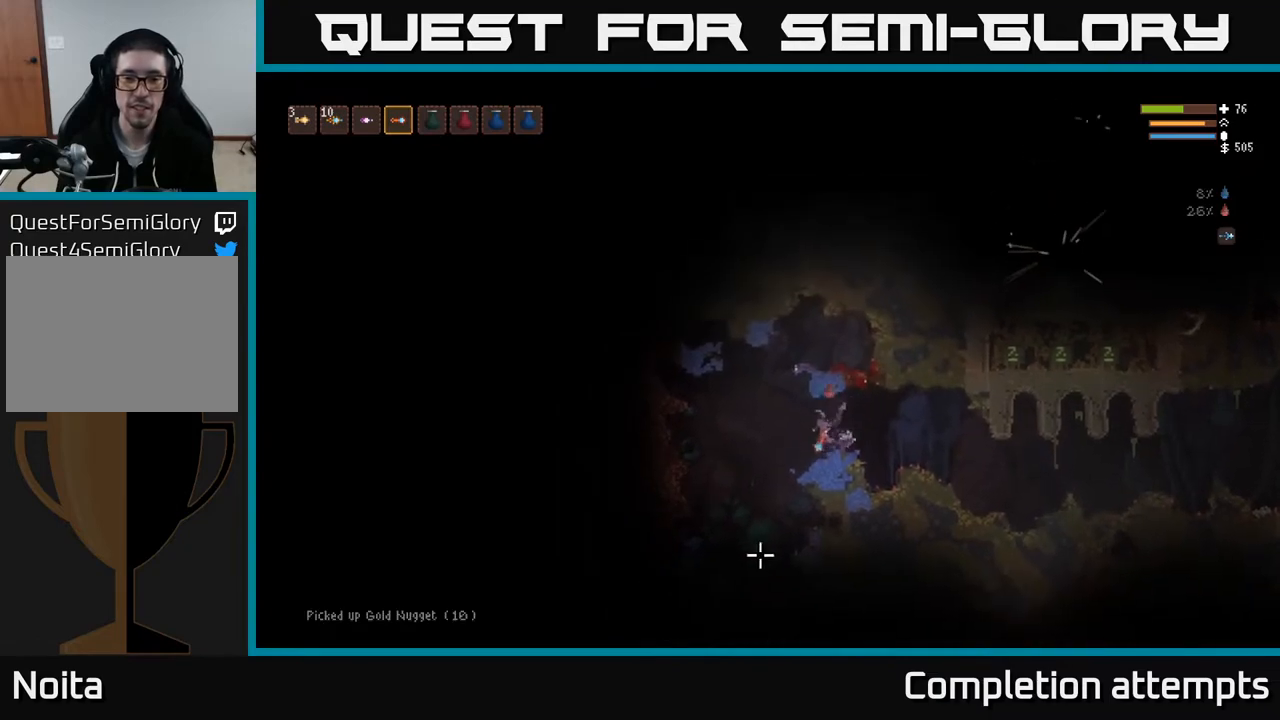
{"buttons": [], "left_stick": "center", "right_stick": "down", "events": [[300, "L2", "down"], [367, "left_stick", "center"], [433, "L2", "up"]]}
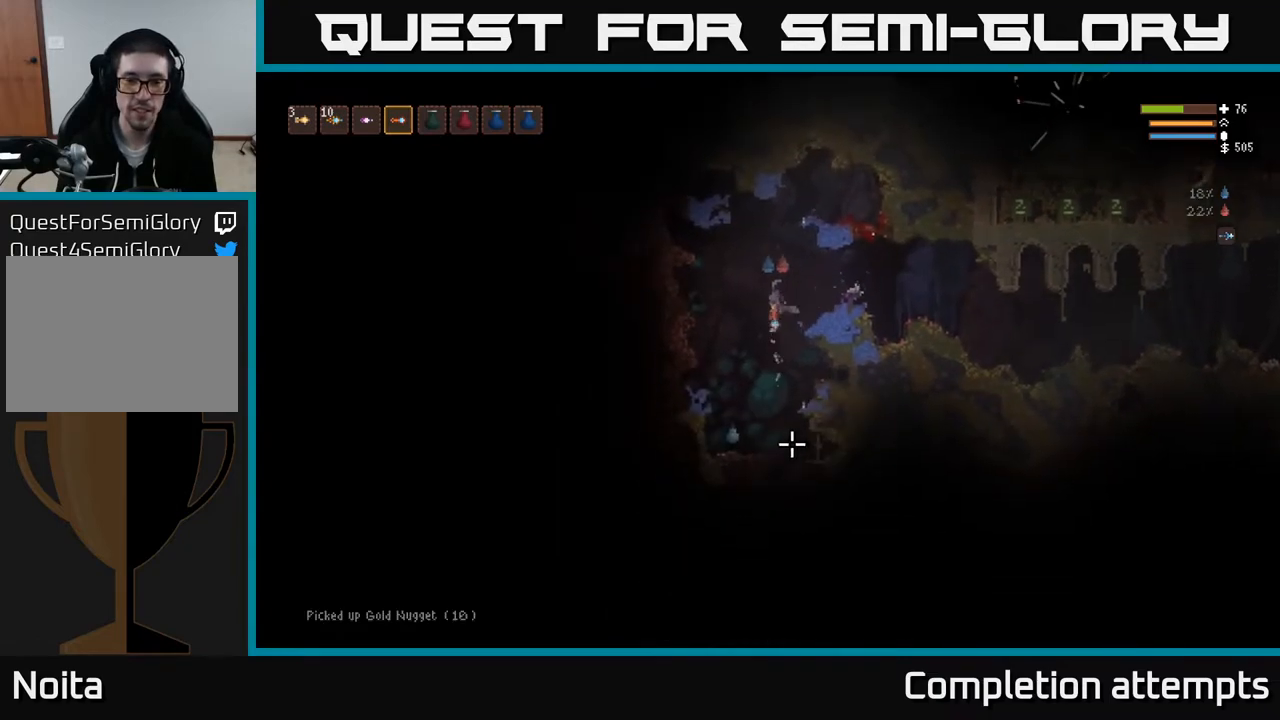
{"buttons": [], "left_stick": "center", "right_stick": "down", "events": [[67, "left_stick", "left"], [150, "R2", "down"], [183, "L2", "down"], [183, "left_stick", "center"], [267, "R2", "up"], [350, "L2", "up"]]}
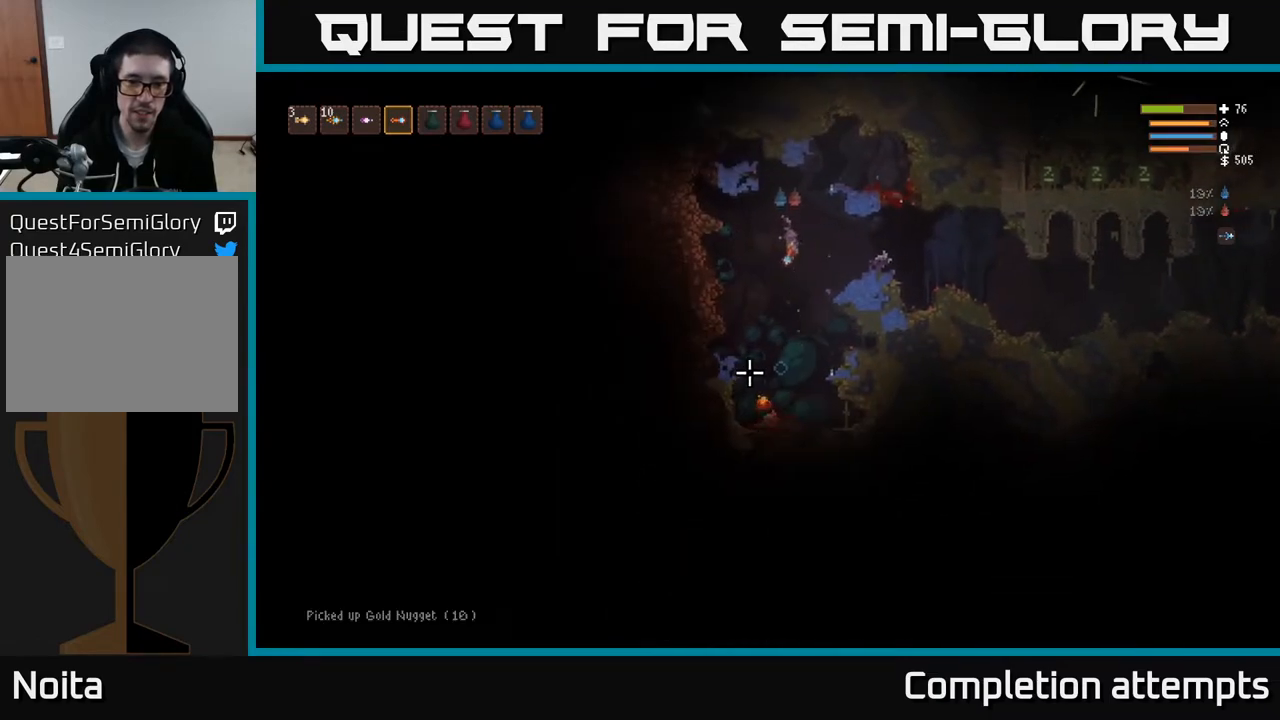
{"buttons": [], "left_stick": "center", "right_stick": "up-left", "events": [[250, "left_stick", "left"], [383, "right_stick", "up-left"], [483, "left_stick", "center"]]}
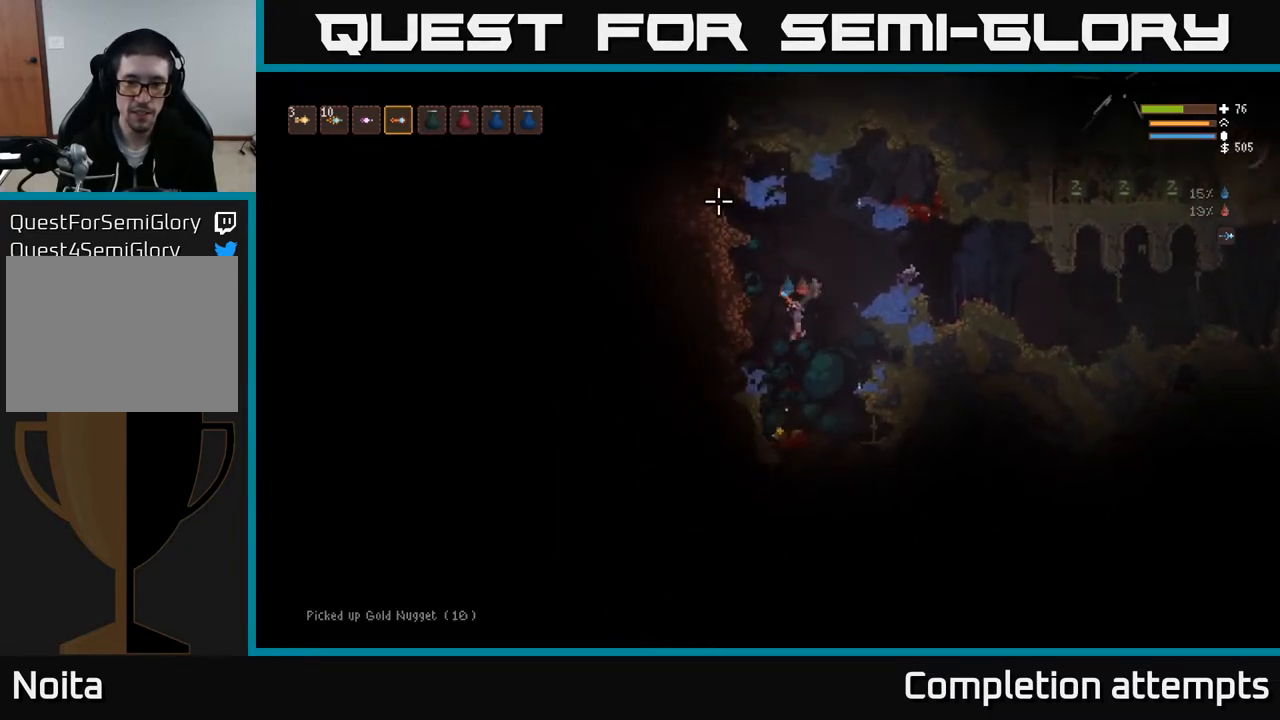
{"buttons": ["L2"], "left_stick": "right", "right_stick": "up-left", "events": [[333, "L2", "down"], [367, "left_stick", "right"]]}
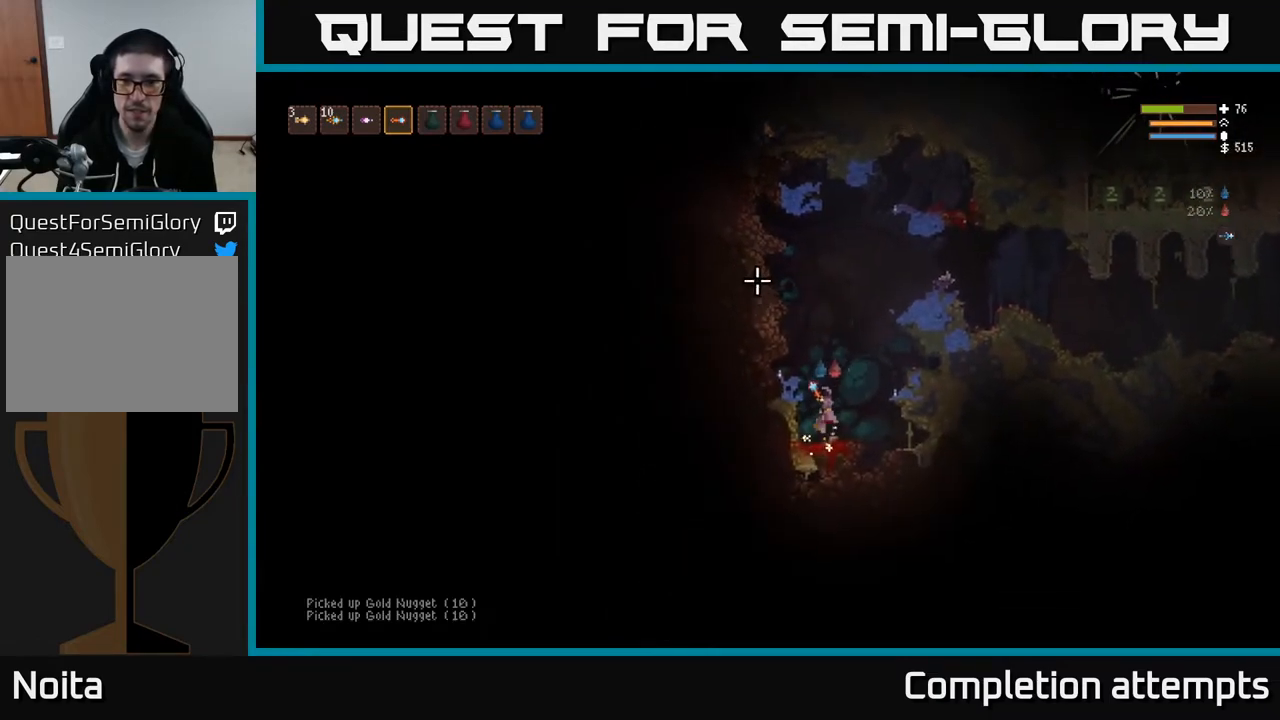
{"buttons": ["L2"], "left_stick": "right", "right_stick": "up-right", "events": [[33, "left_stick", "center"], [167, "right_stick", "up"], [233, "left_stick", "right"], [317, "right_stick", "up-right"]]}
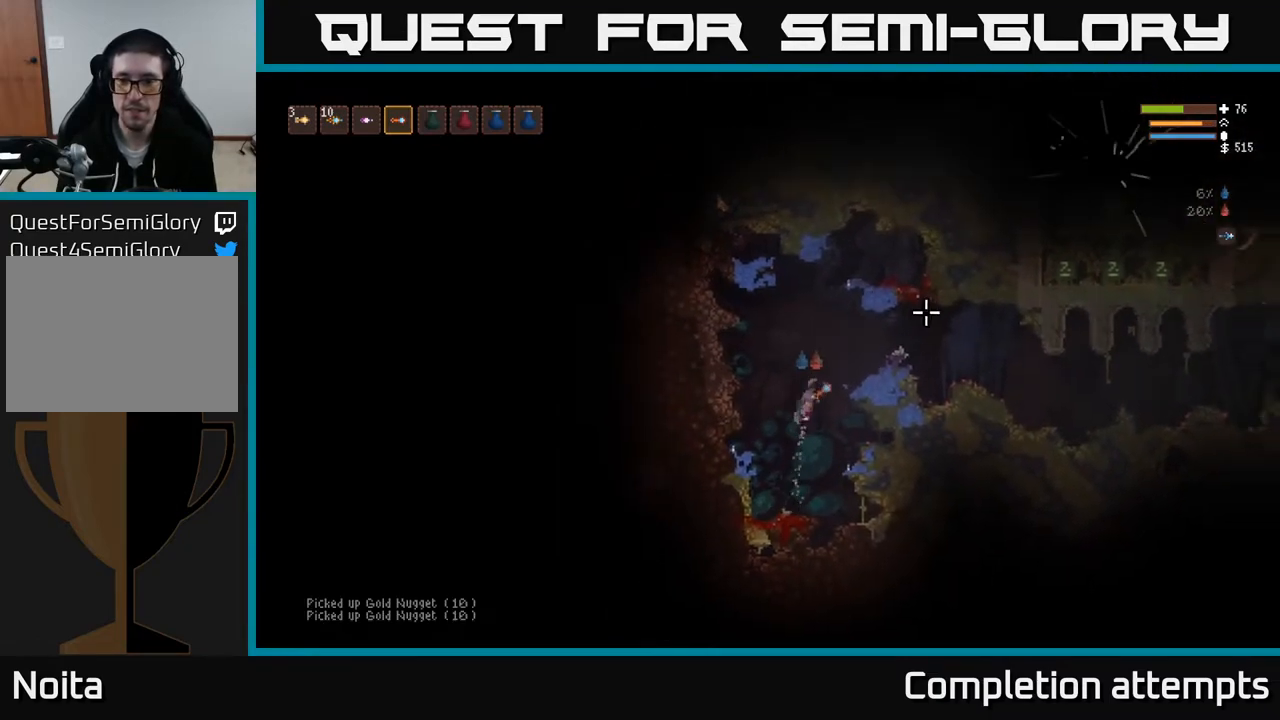
{"buttons": [], "left_stick": "right", "right_stick": "right", "events": [[117, "L2", "up"], [167, "right_stick", "right"]]}
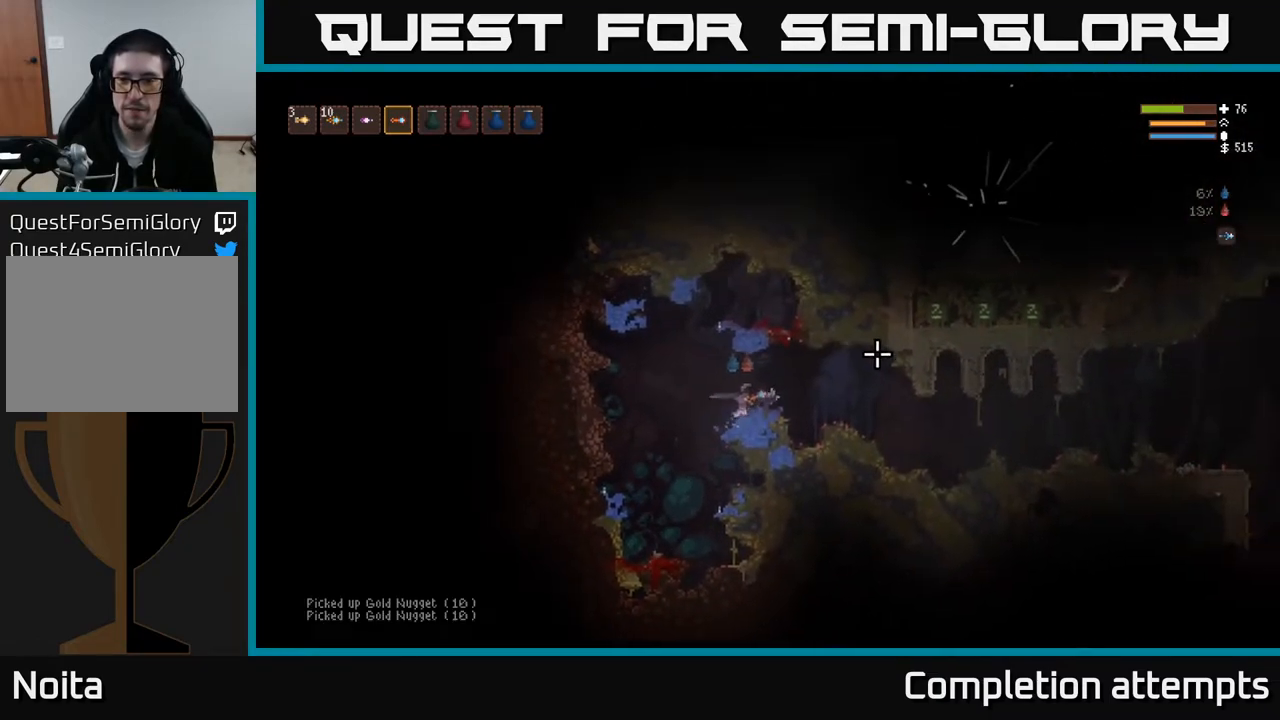
{"buttons": [], "left_stick": "right", "right_stick": "right", "events": [[50, "L2", "down"], [167, "L2", "up"]]}
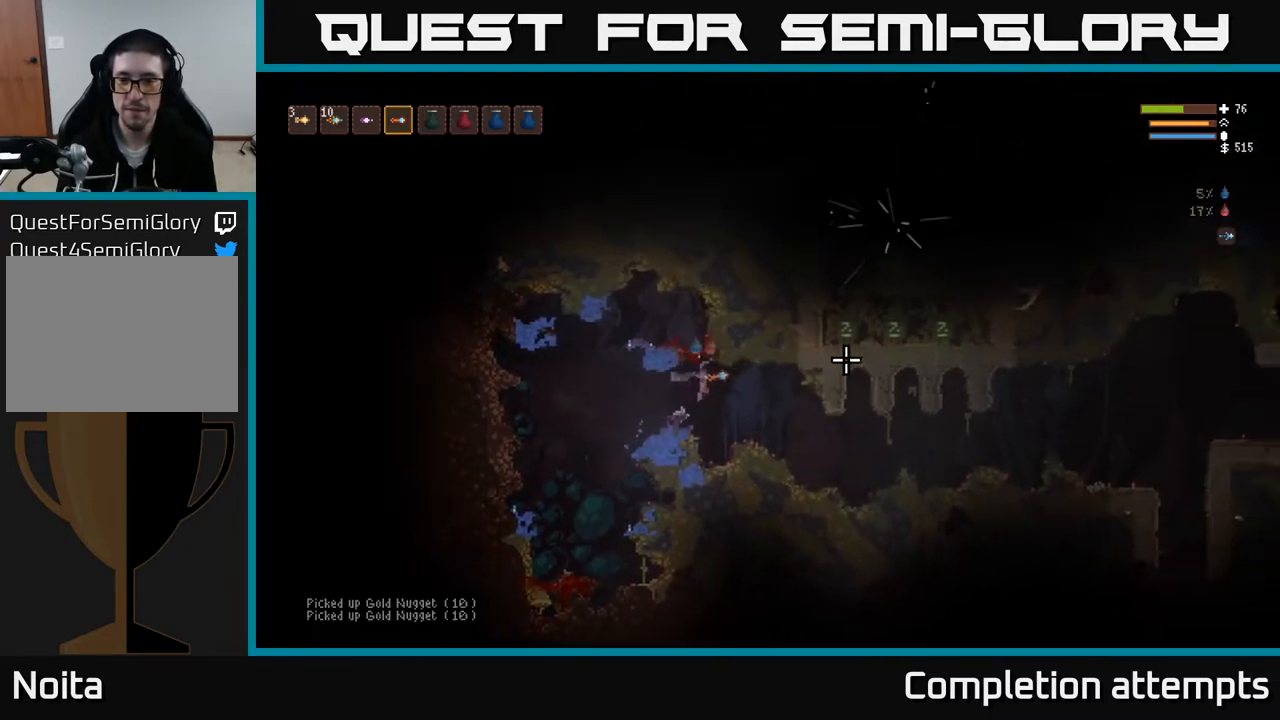
{"buttons": [], "left_stick": "right", "right_stick": "right", "events": []}
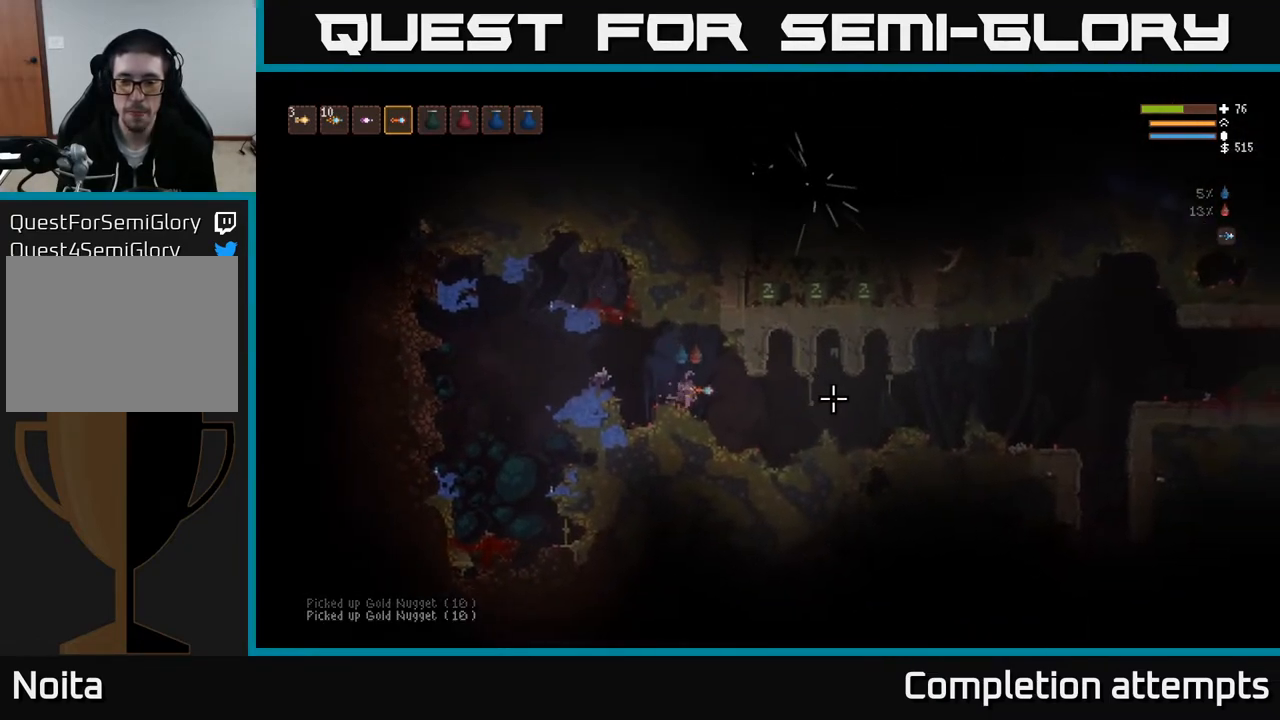
{"buttons": ["L2"], "left_stick": "right", "right_stick": "right", "events": [[400, "L2", "down"]]}
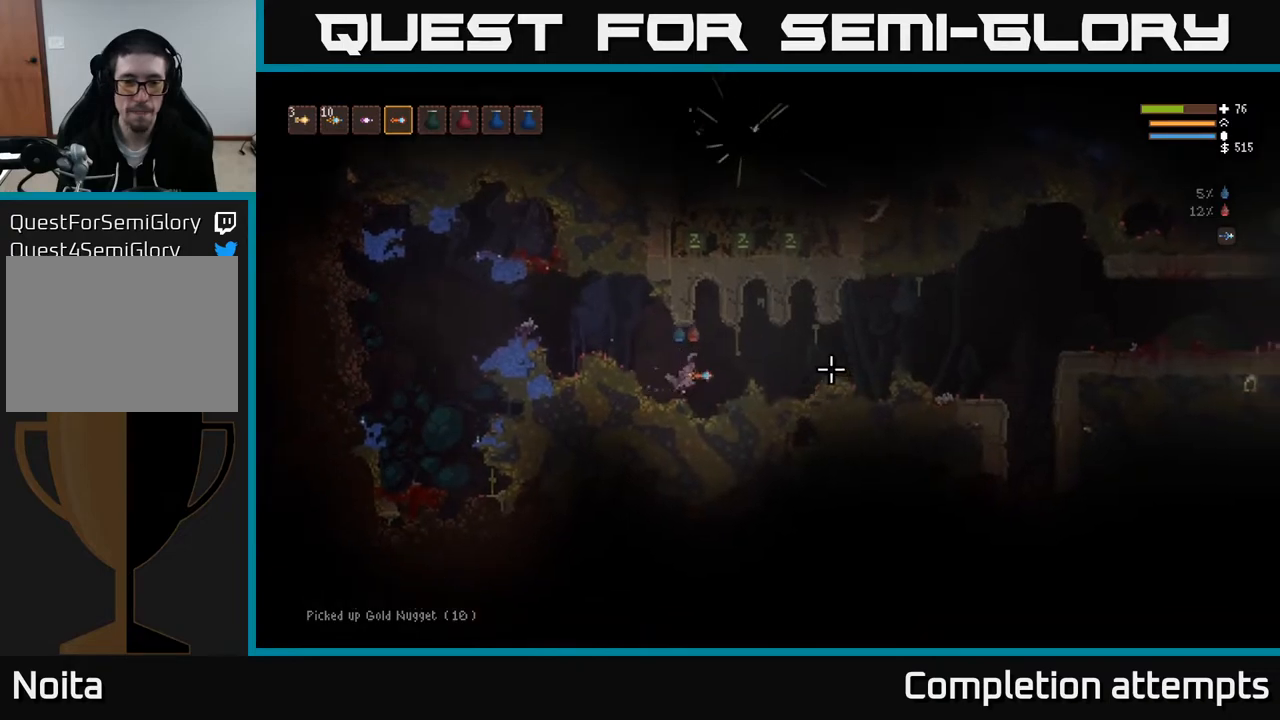
{"buttons": [], "left_stick": "right", "right_stick": "right", "events": [[67, "L2", "up"]]}
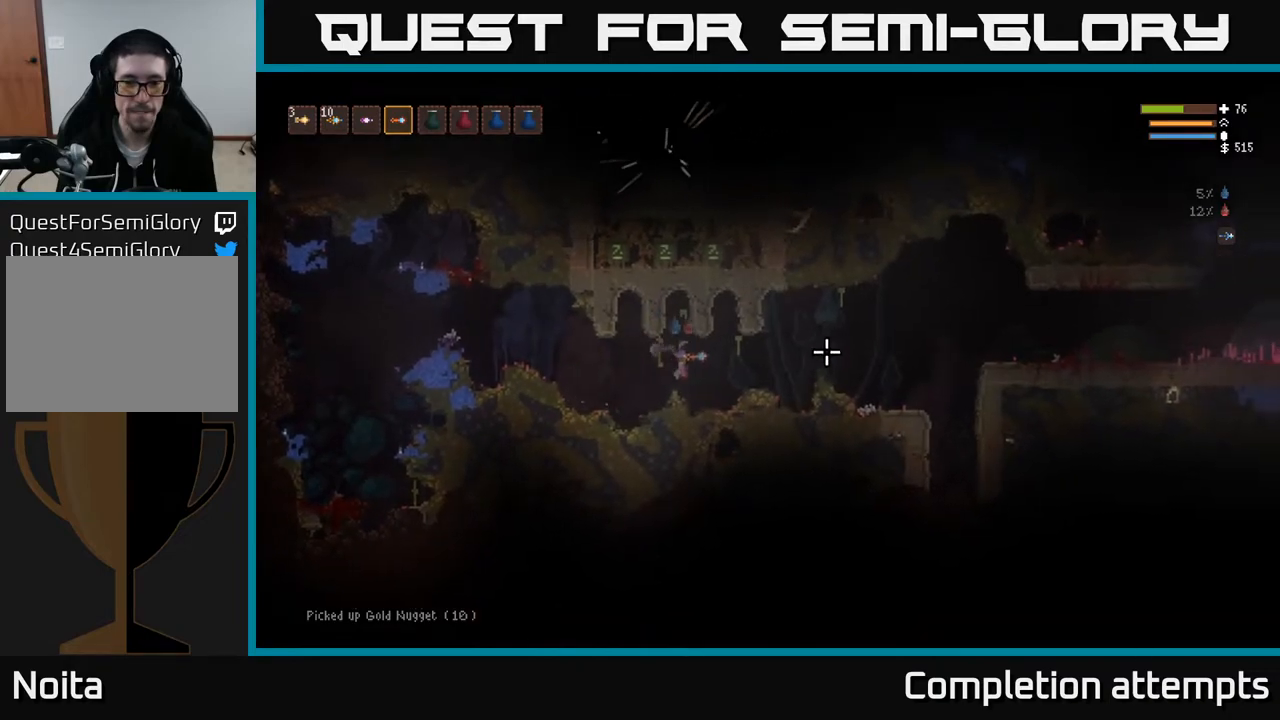
{"buttons": [], "left_stick": "right", "right_stick": "right", "events": [[183, "L2", "down"], [300, "L2", "up"]]}
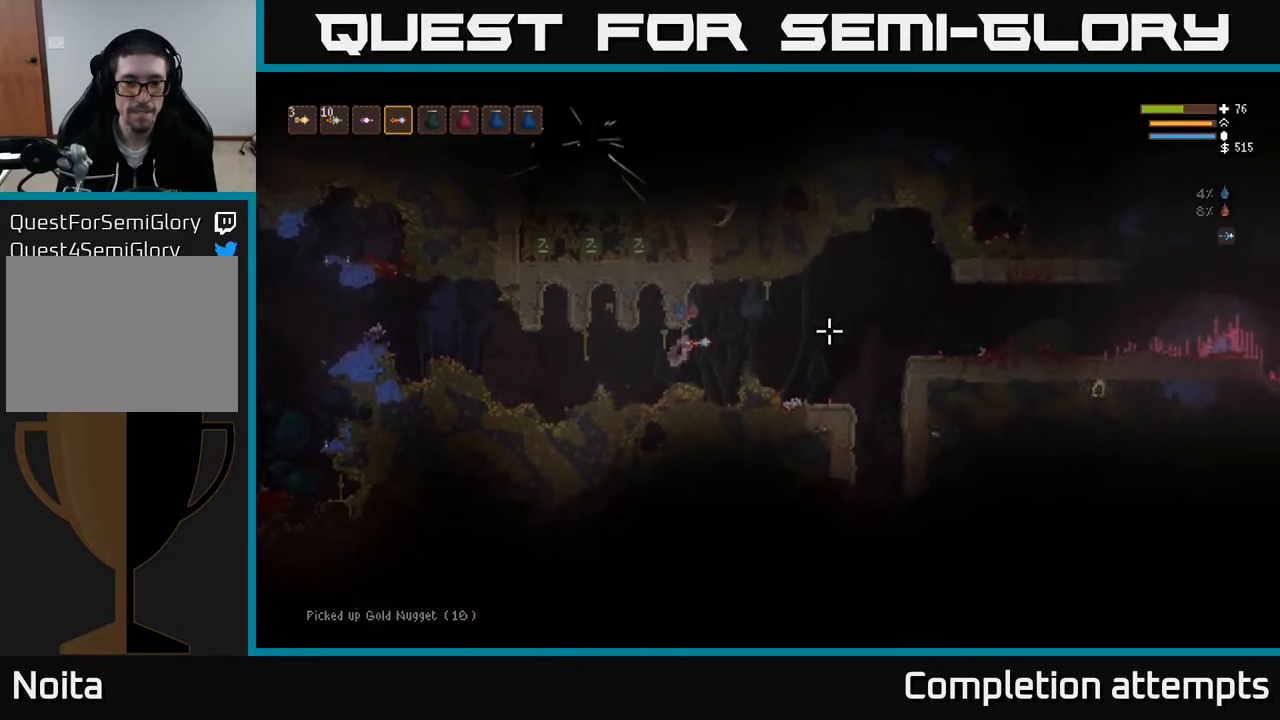
{"buttons": [], "left_stick": "right", "right_stick": "right", "events": [[117, "L2", "down"], [250, "L2", "up"]]}
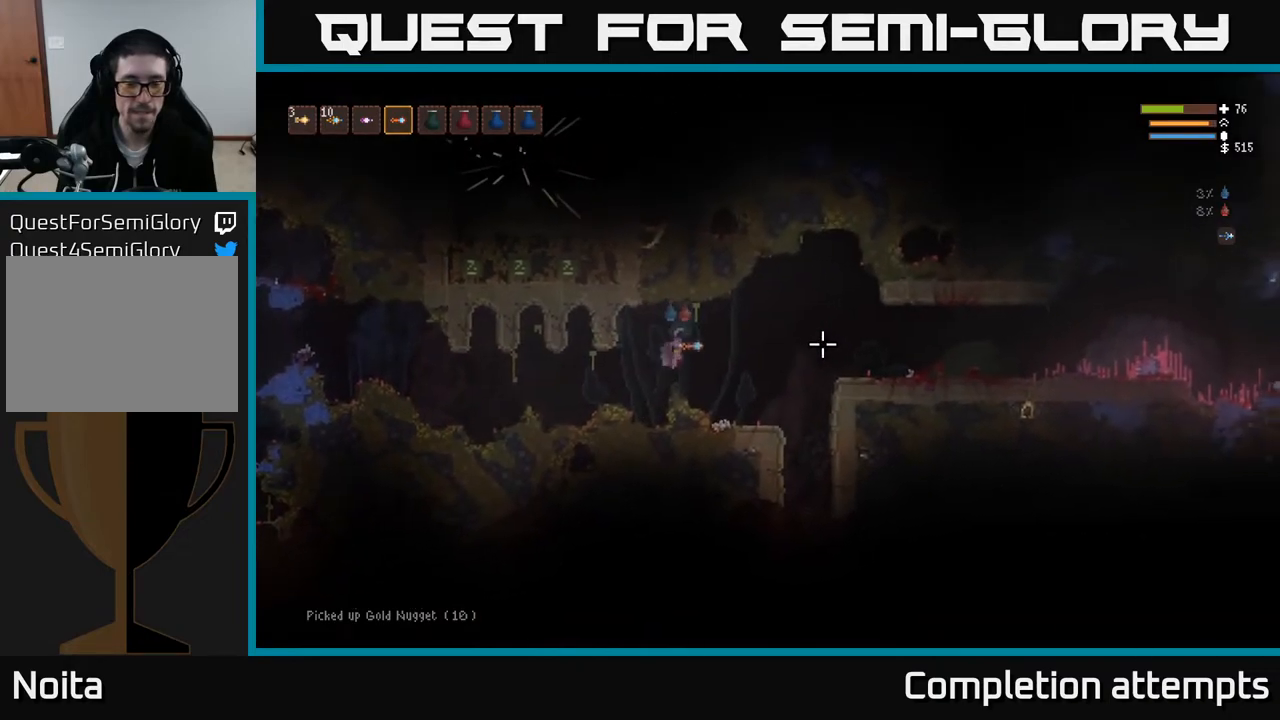
{"buttons": [], "left_stick": "right", "right_stick": "right", "events": []}
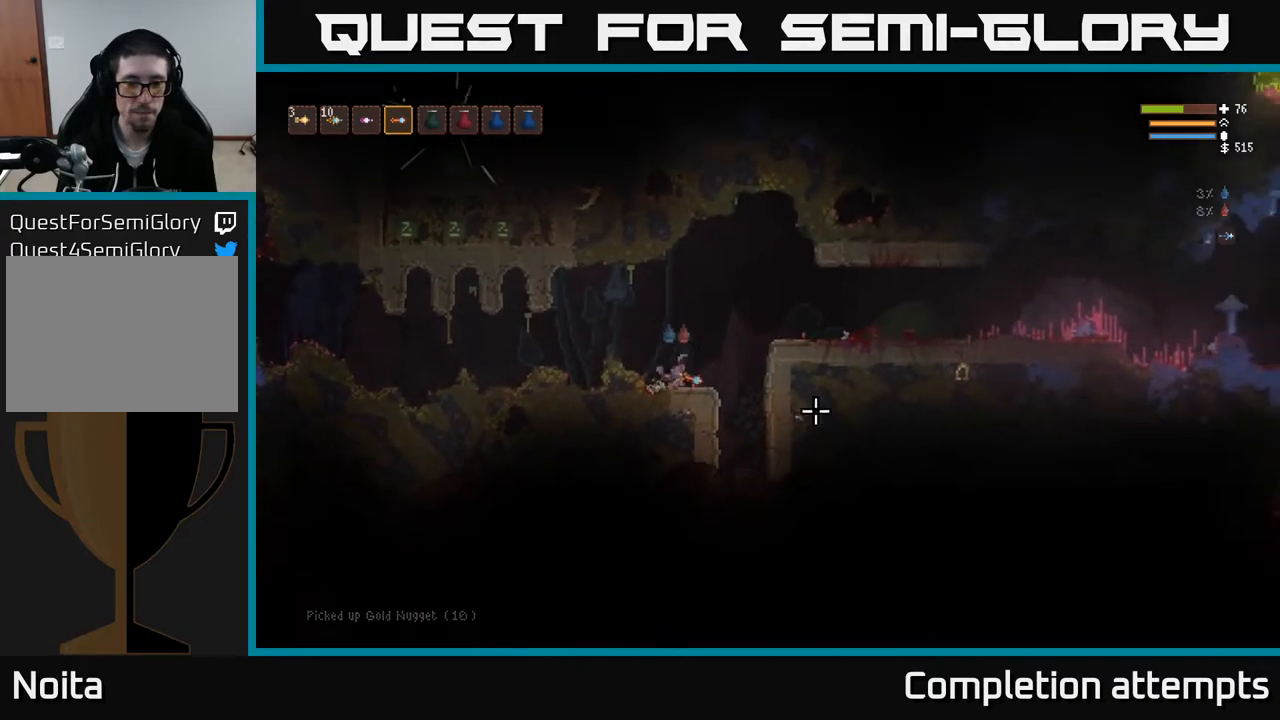
{"buttons": [], "left_stick": "right", "right_stick": "right", "events": [[50, "L2", "down"], [417, "L2", "up"]]}